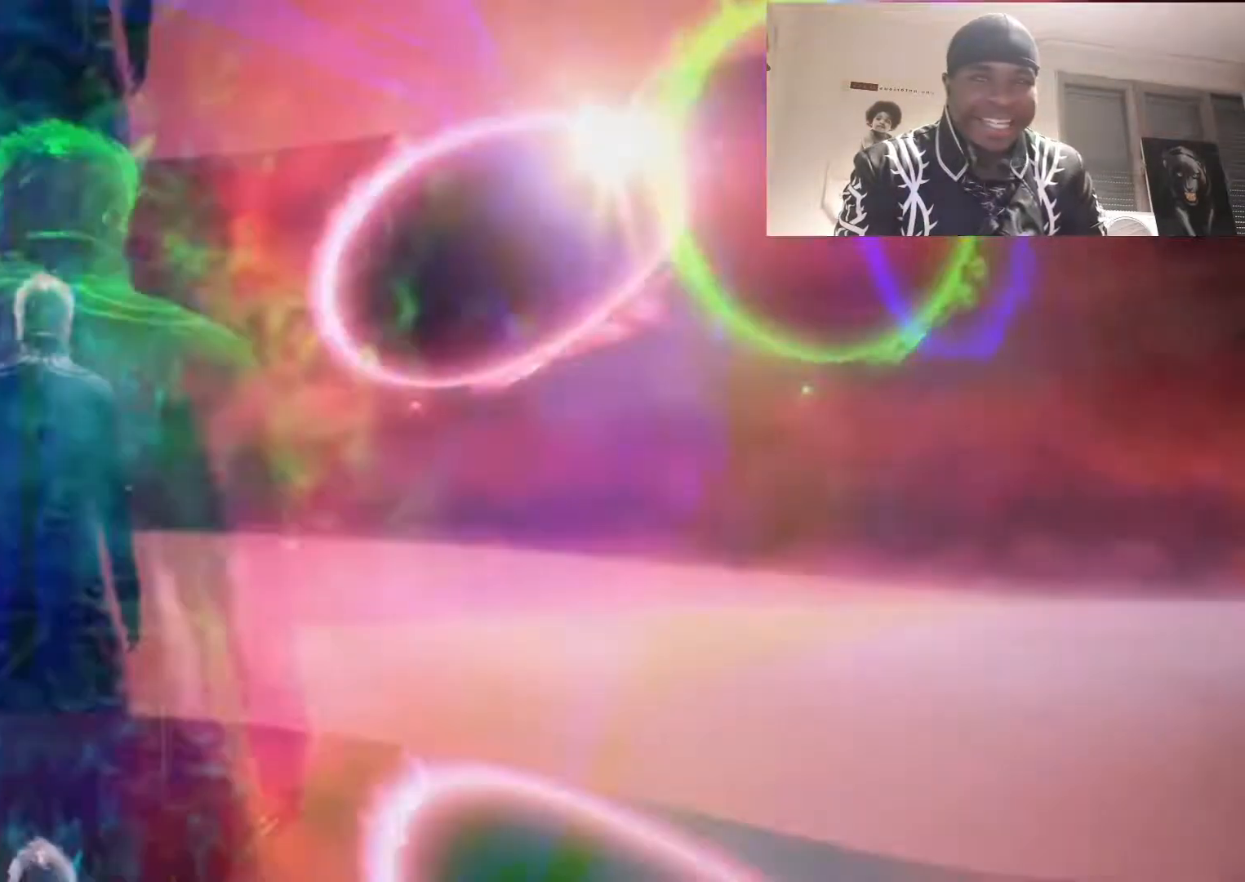
Gameplay with a controller (PlayStation layout); each line is a JSON object with the inputs held at the frame after it. "events" lists button and stick changes between this image and that frame as [ms after this image, input, new state], when the widget could be followed in between. Not read: L3 R3.
{"buttons": ["TRIANGLE", "R1", "R2"], "left_stick": "up", "right_stick": "center", "events": [[50, "TRIANGLE", "down"], [133, "TRIANGLE", "up"], [417, "left_stick", "up"], [483, "R2", "down"], [483, "TRIANGLE", "down"]]}
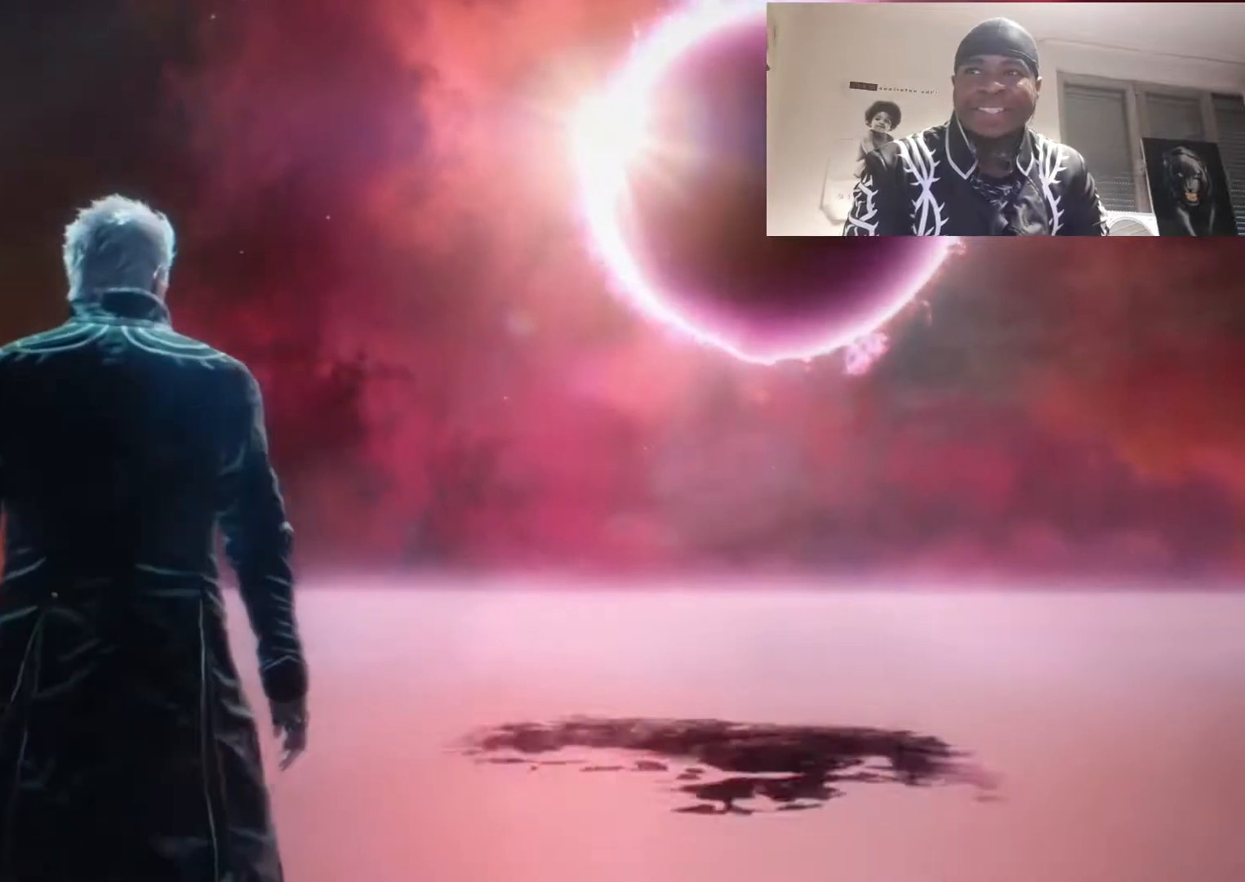
{"buttons": ["R1", "R2"], "left_stick": "up", "right_stick": "center", "events": [[50, "TRIANGLE", "up"], [217, "R2", "up"], [283, "R2", "down"]]}
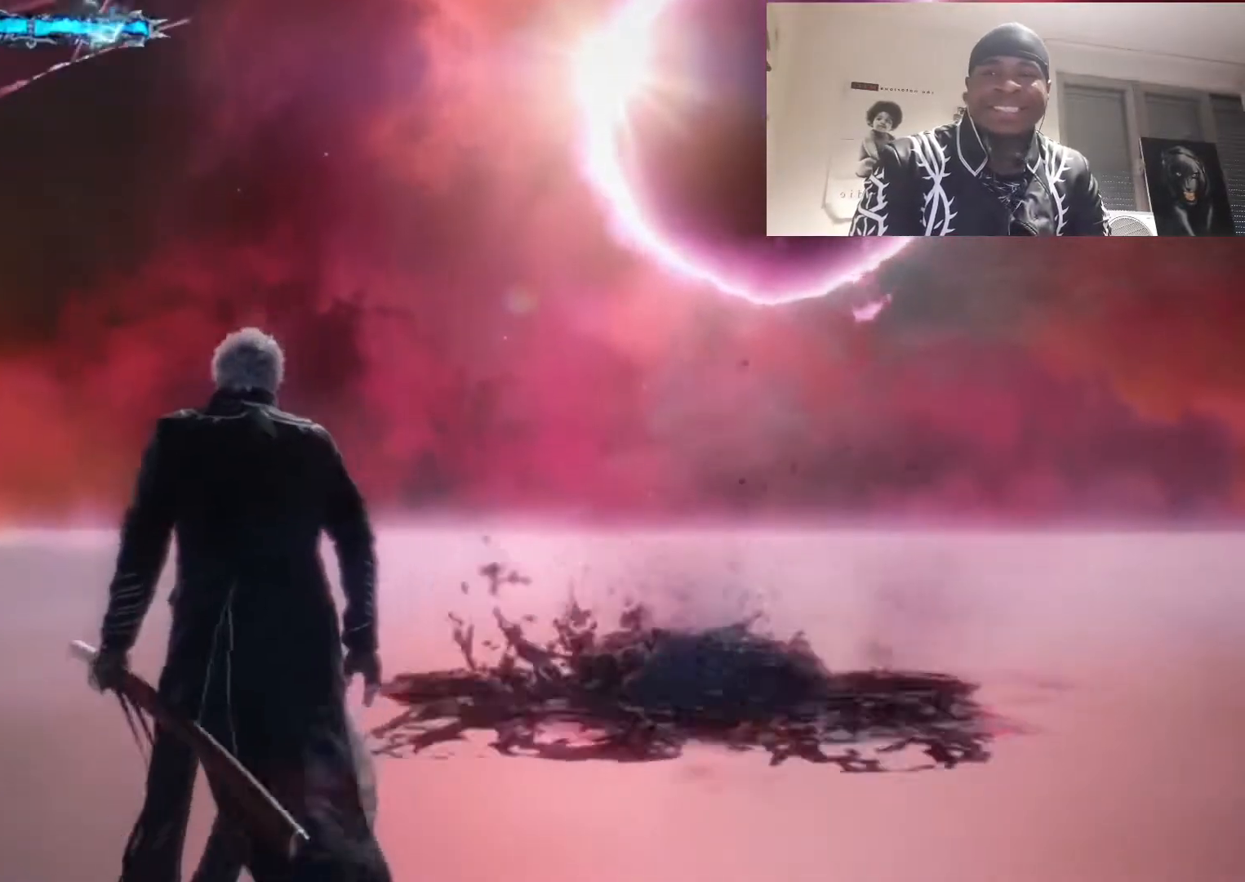
{"buttons": ["R1", "R2"], "left_stick": "up", "right_stick": "center", "events": []}
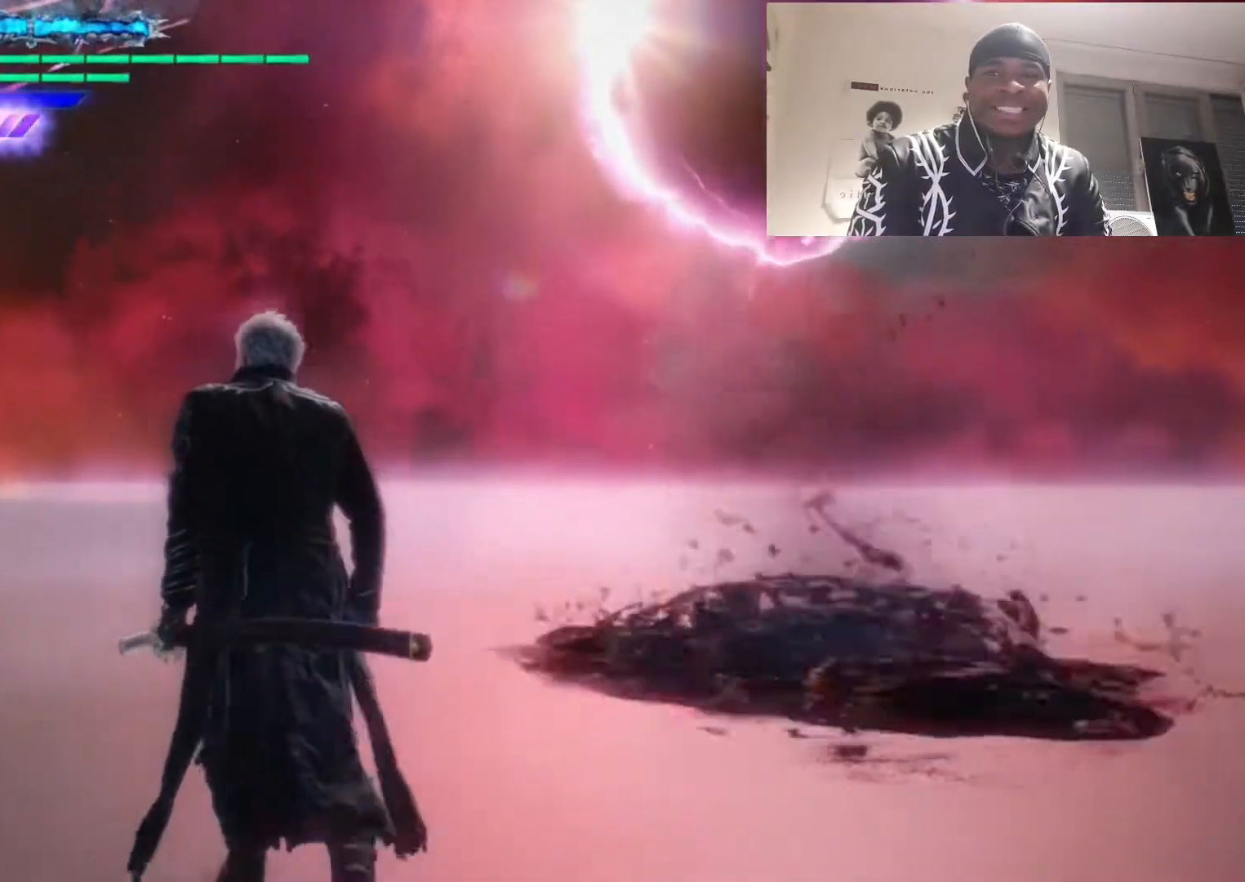
{"buttons": ["SQUARE", "R1"], "left_stick": "right", "right_stick": "center", "events": [[83, "left_stick", "left"], [250, "left_stick", "up"], [317, "SQUARE", "down"], [317, "left_stick", "right"], [350, "R2", "up"]]}
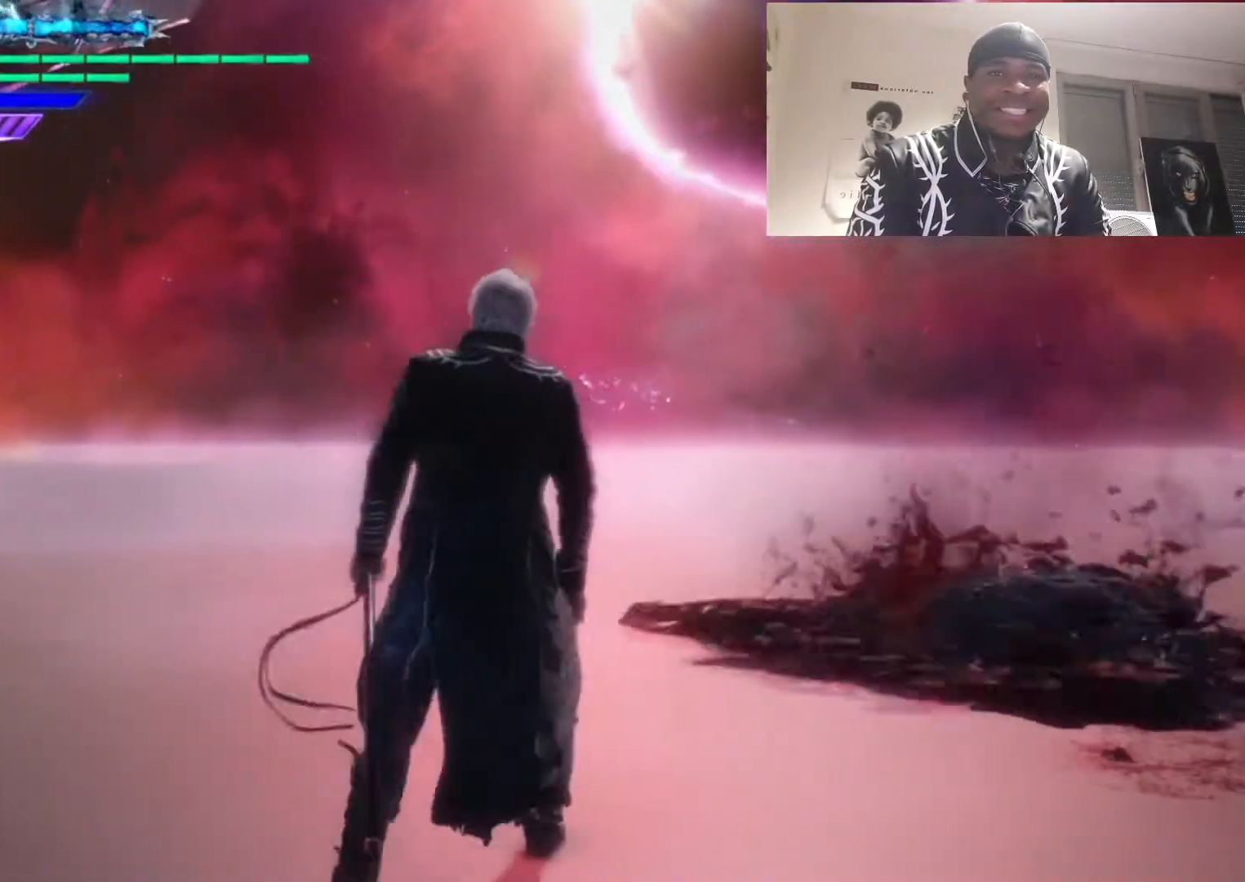
{"buttons": ["SQUARE", "R1"], "left_stick": "down", "right_stick": "center", "events": [[217, "left_stick", "down"]]}
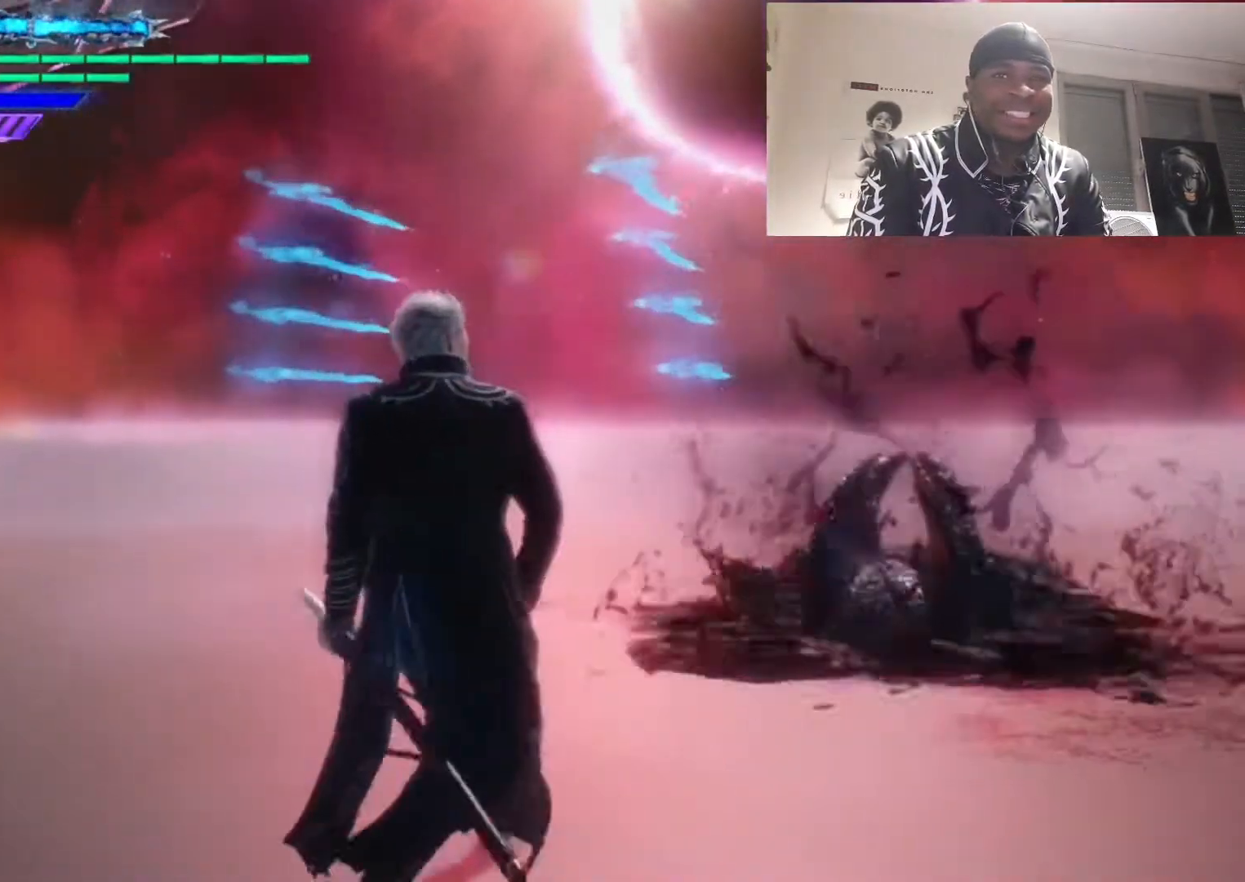
{"buttons": ["SQUARE", "R1"], "left_stick": "down", "right_stick": "center", "events": [[17, "left_stick", "left"], [350, "left_stick", "down"]]}
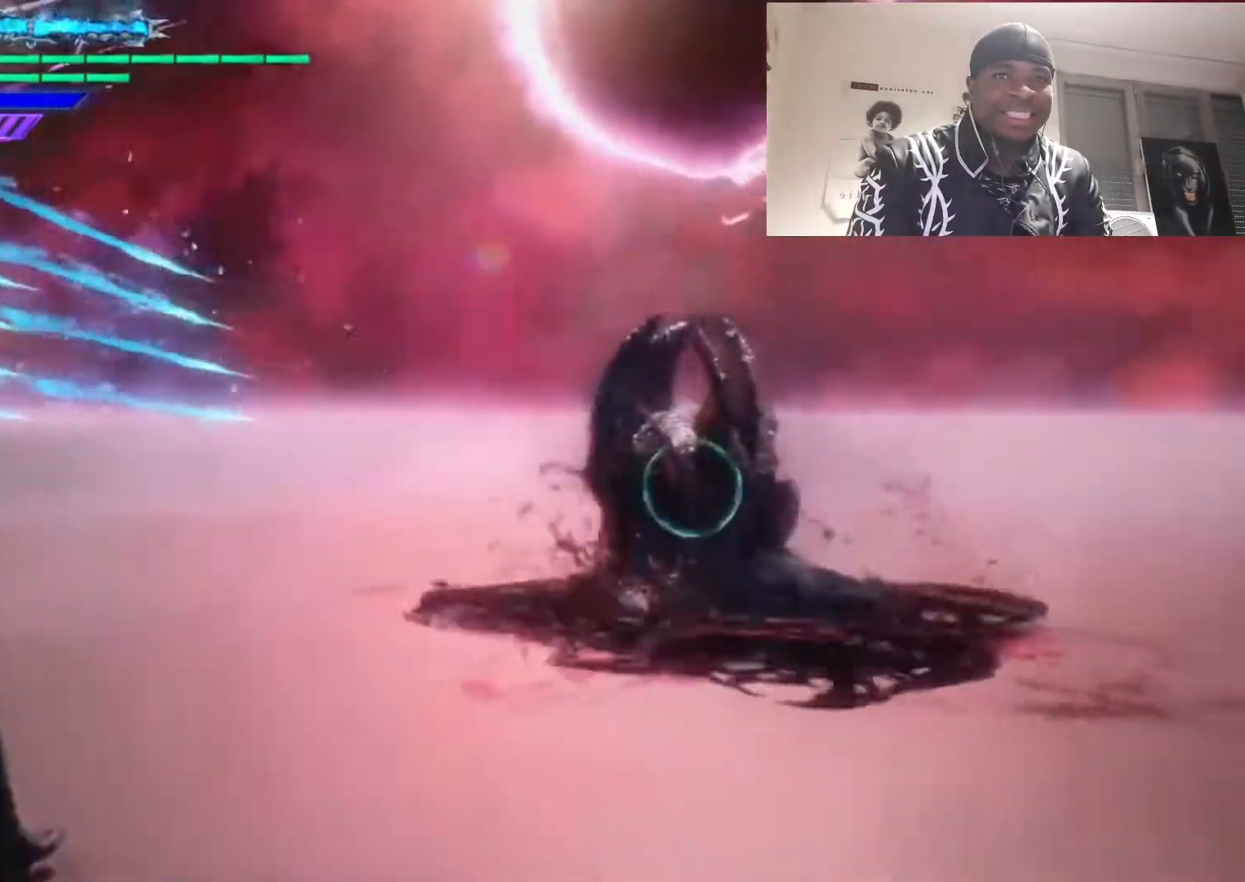
{"buttons": ["SQUARE", "R1"], "left_stick": "up", "right_stick": "center", "events": [[83, "left_stick", "center"], [483, "left_stick", "up"]]}
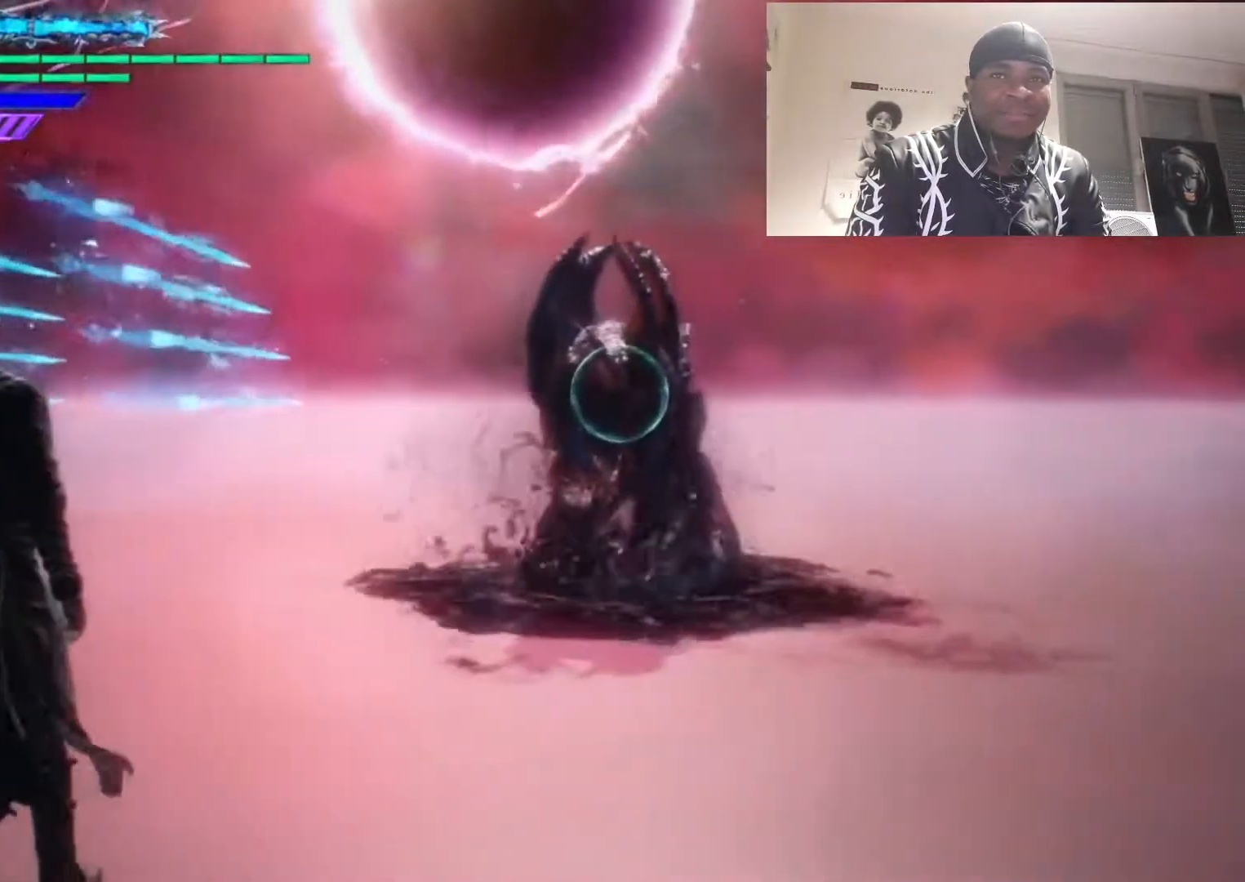
{"buttons": ["SQUARE", "R1"], "left_stick": "center", "right_stick": "center", "events": [[50, "TRIANGLE", "down"], [117, "TRIANGLE", "up"], [117, "left_stick", "center"]]}
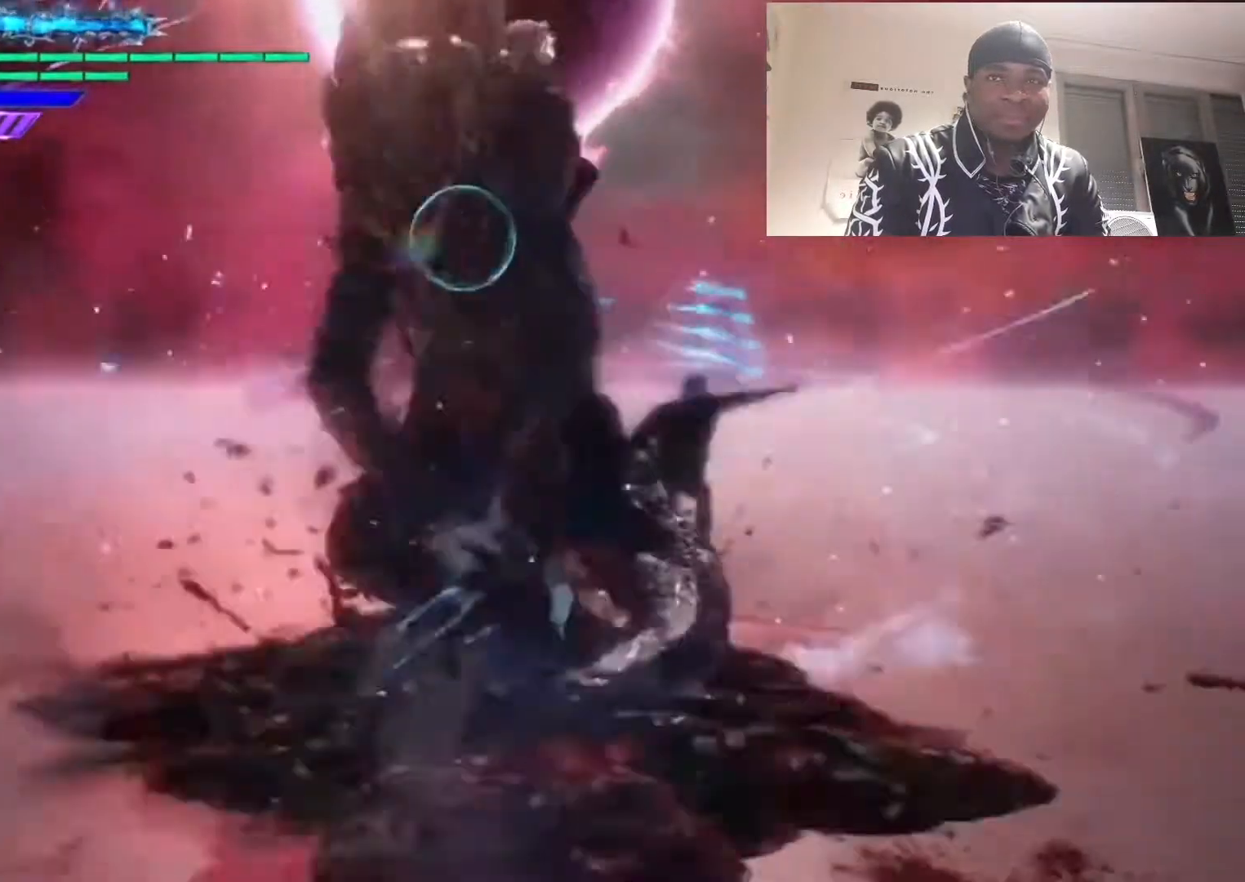
{"buttons": ["SQUARE", "R1"], "left_stick": "center", "right_stick": "center", "events": [[117, "left_stick", "left"], [350, "left_stick", "center"]]}
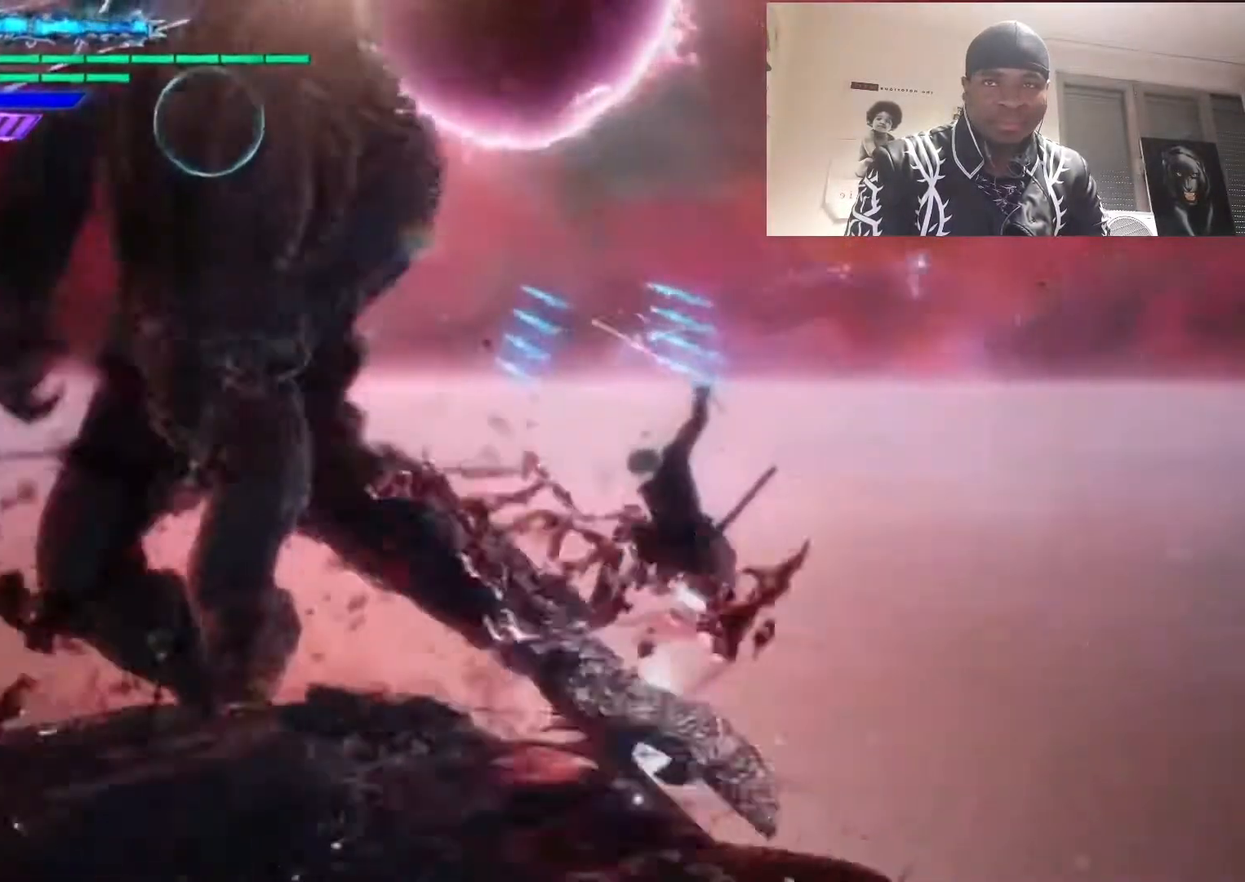
{"buttons": ["R1"], "left_stick": "center", "right_stick": "left", "events": [[283, "SQUARE", "up"], [383, "right_stick", "left"]]}
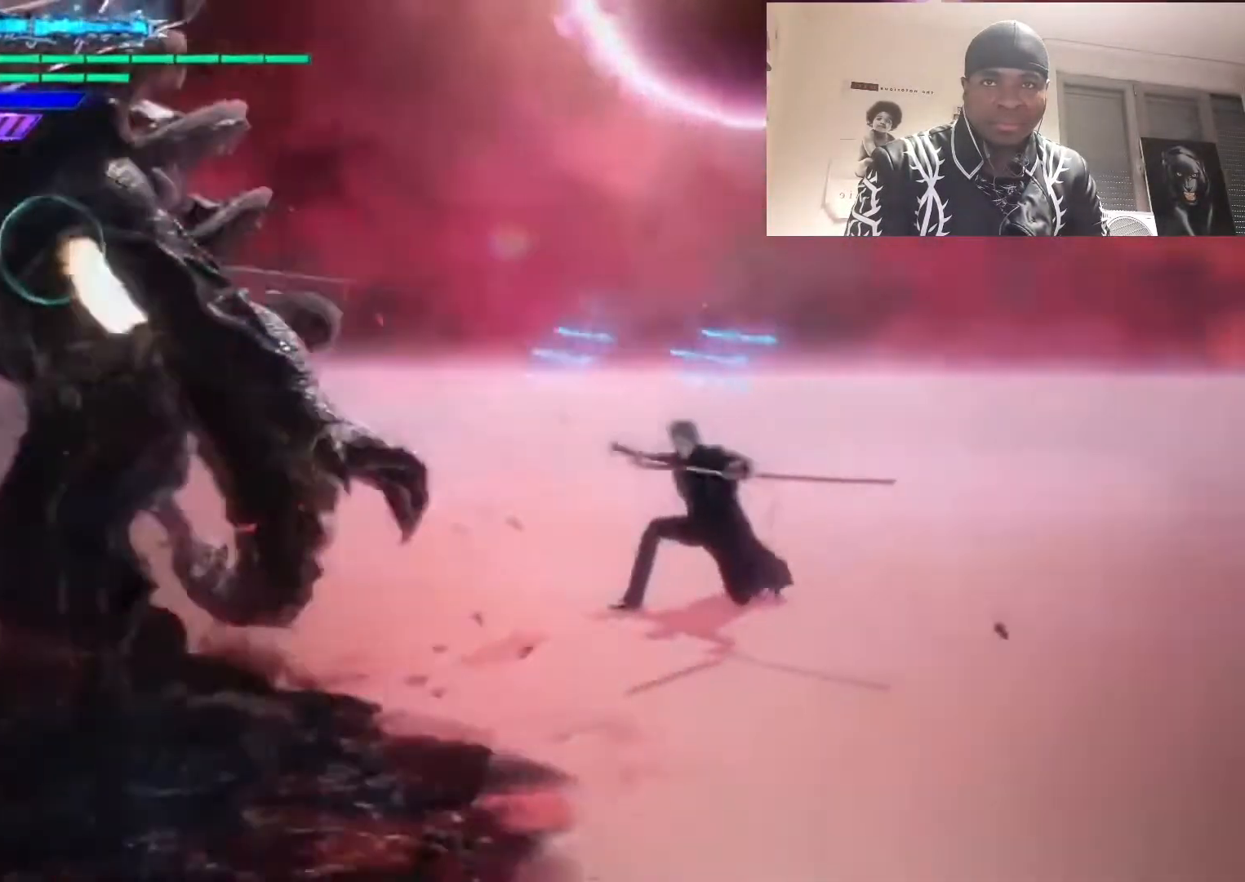
{"buttons": ["R1"], "left_stick": "center", "right_stick": "center", "events": [[217, "left_stick", "left"], [250, "R2", "down"], [250, "right_stick", "center"], [383, "R2", "up"], [450, "left_stick", "center"]]}
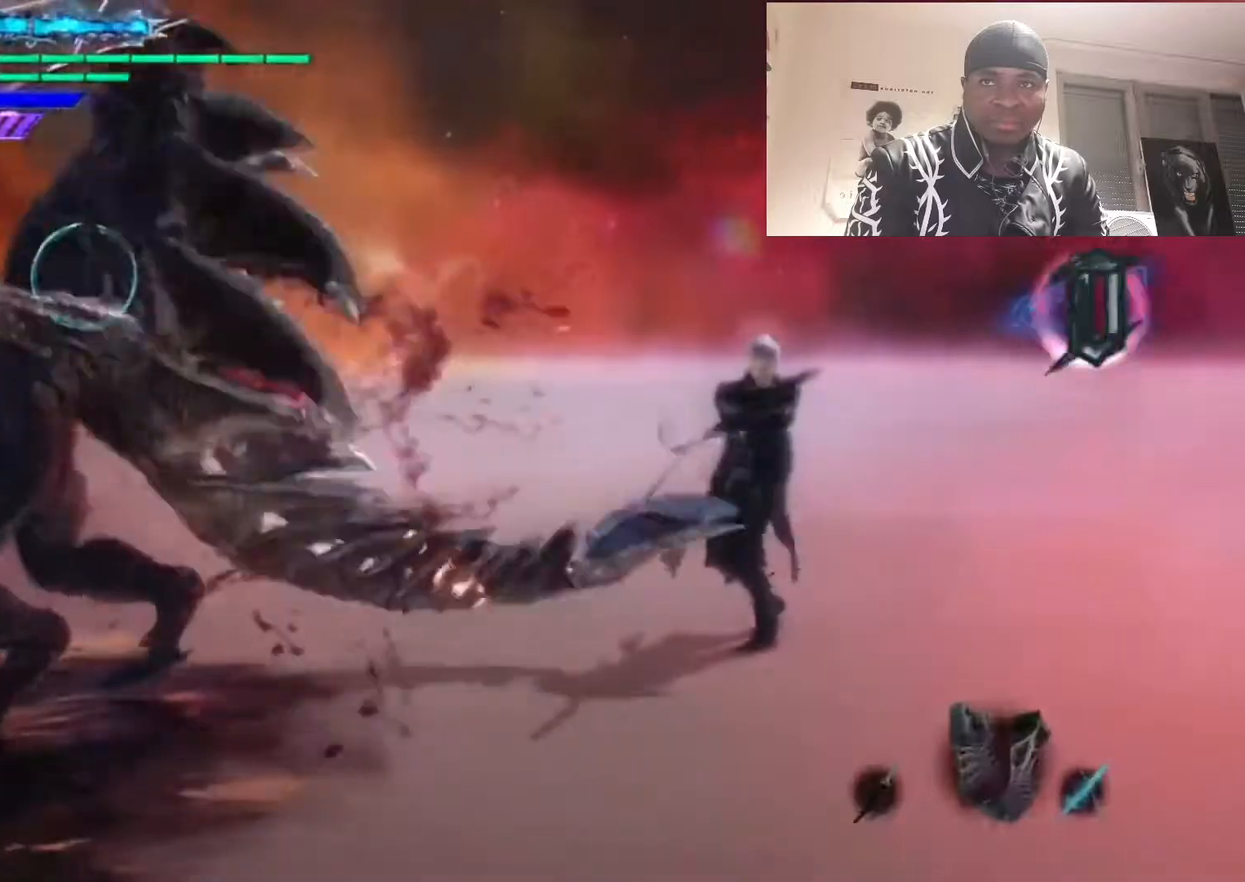
{"buttons": ["TRIANGLE", "R1"], "left_stick": "center", "right_stick": "center", "events": [[83, "left_stick", "right"], [183, "left_stick", "left"], [250, "TRIANGLE", "down"], [250, "left_stick", "center"]]}
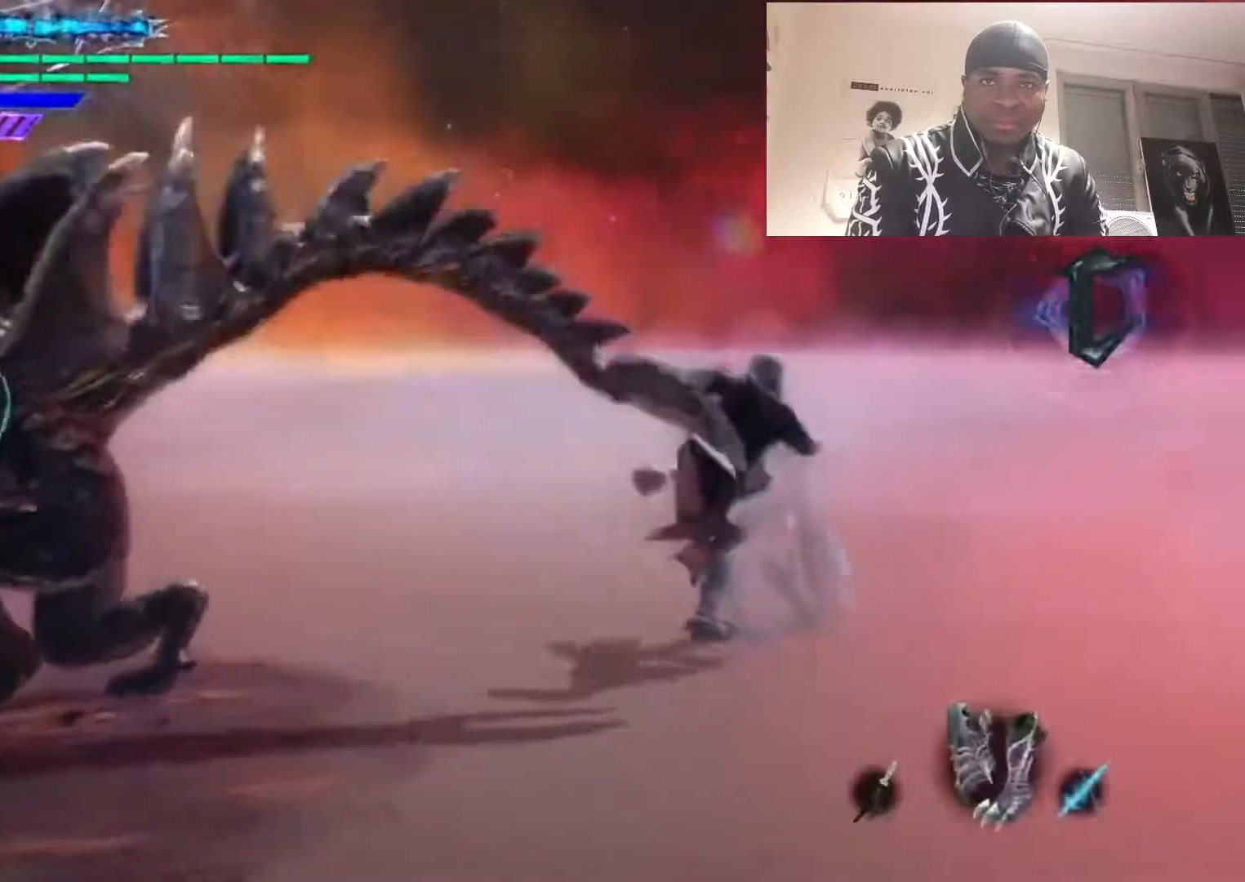
{"buttons": ["TRIANGLE", "R1"], "left_stick": "center", "right_stick": "center", "events": []}
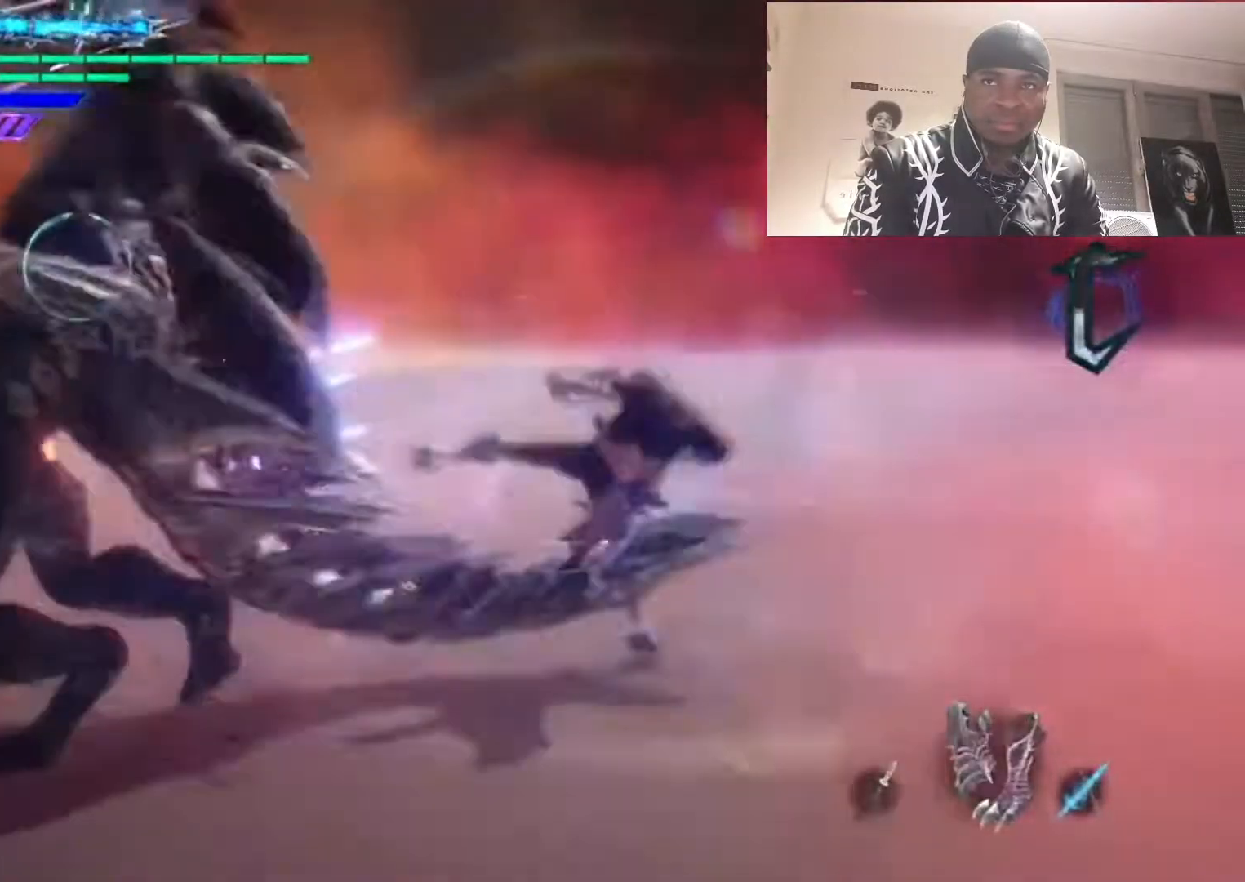
{"buttons": ["TRIANGLE", "L1", "R1"], "left_stick": "center", "right_stick": "center", "events": [[17, "L1", "down"]]}
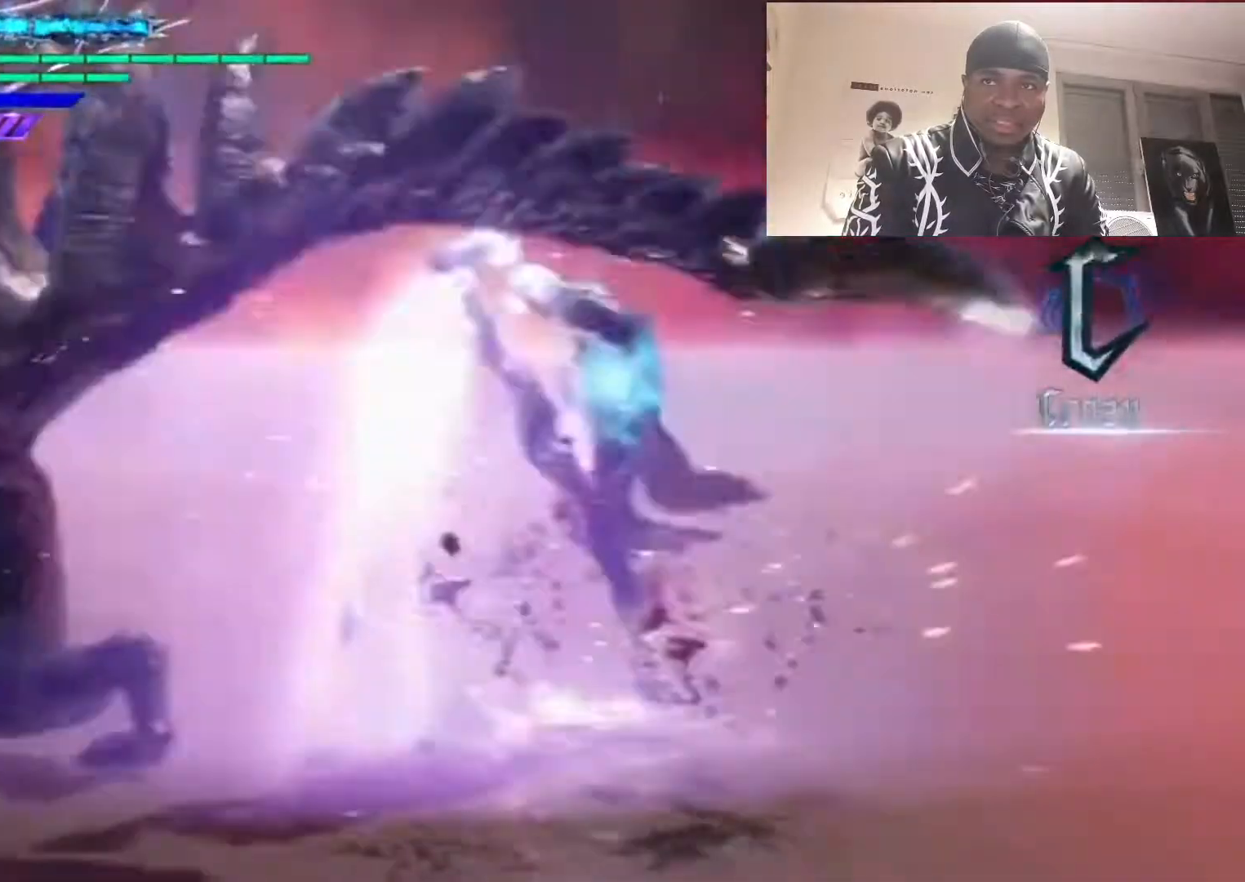
{"buttons": ["TRIANGLE", "L1", "R1"], "left_stick": "center", "right_stick": "center", "events": []}
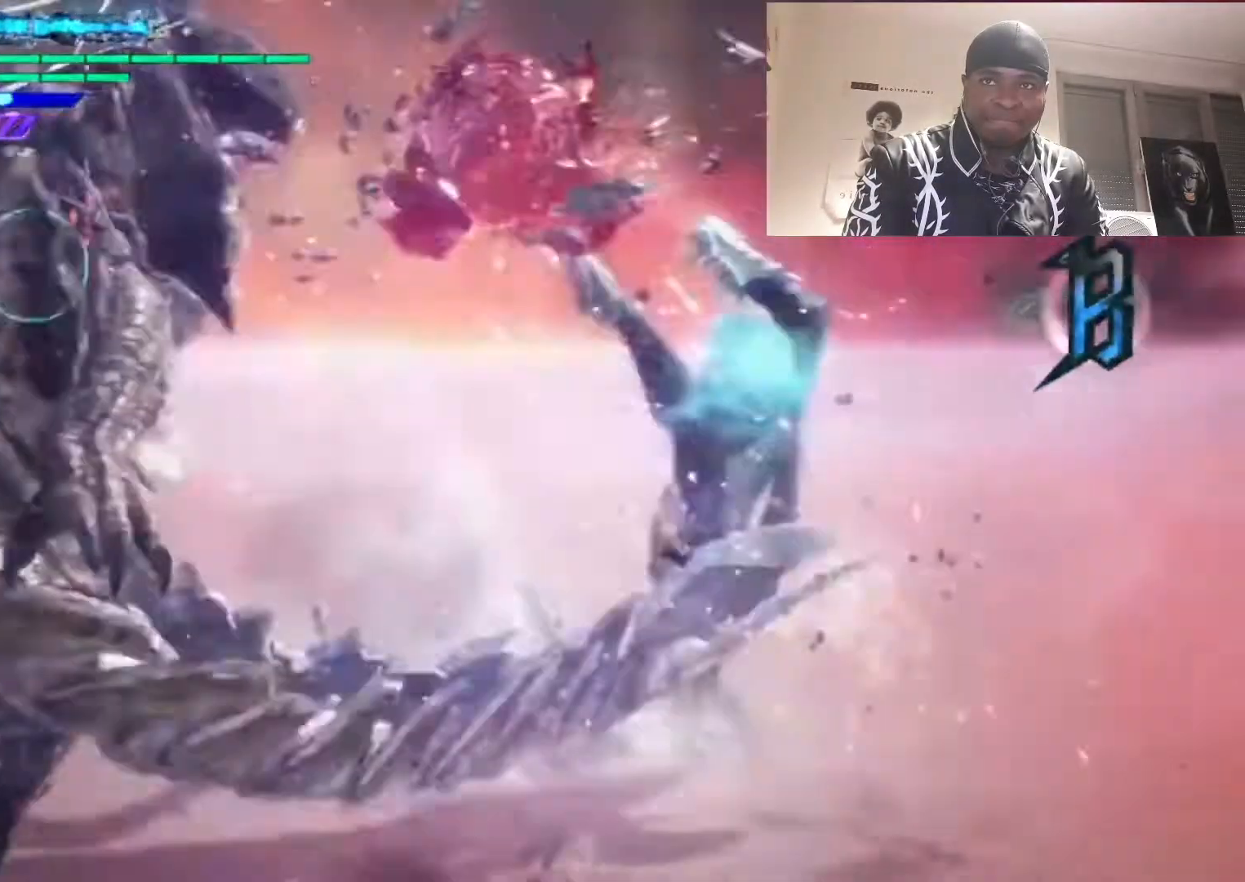
{"buttons": ["TRIANGLE", "L1", "R1"], "left_stick": "center", "right_stick": "center", "events": []}
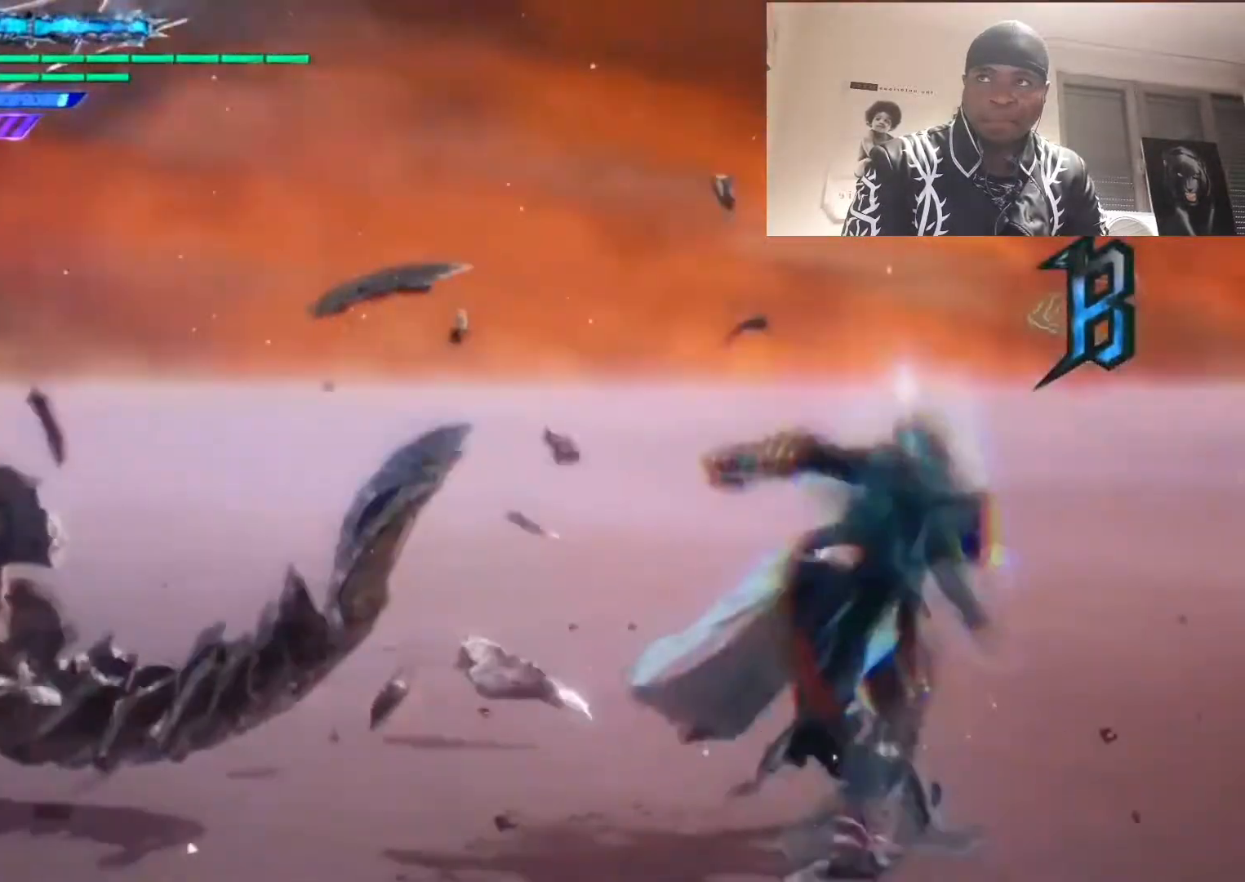
{"buttons": ["TRIANGLE", "L1", "R1"], "left_stick": "center", "right_stick": "center", "events": [[333, "L2", "down"], [417, "L2", "up"]]}
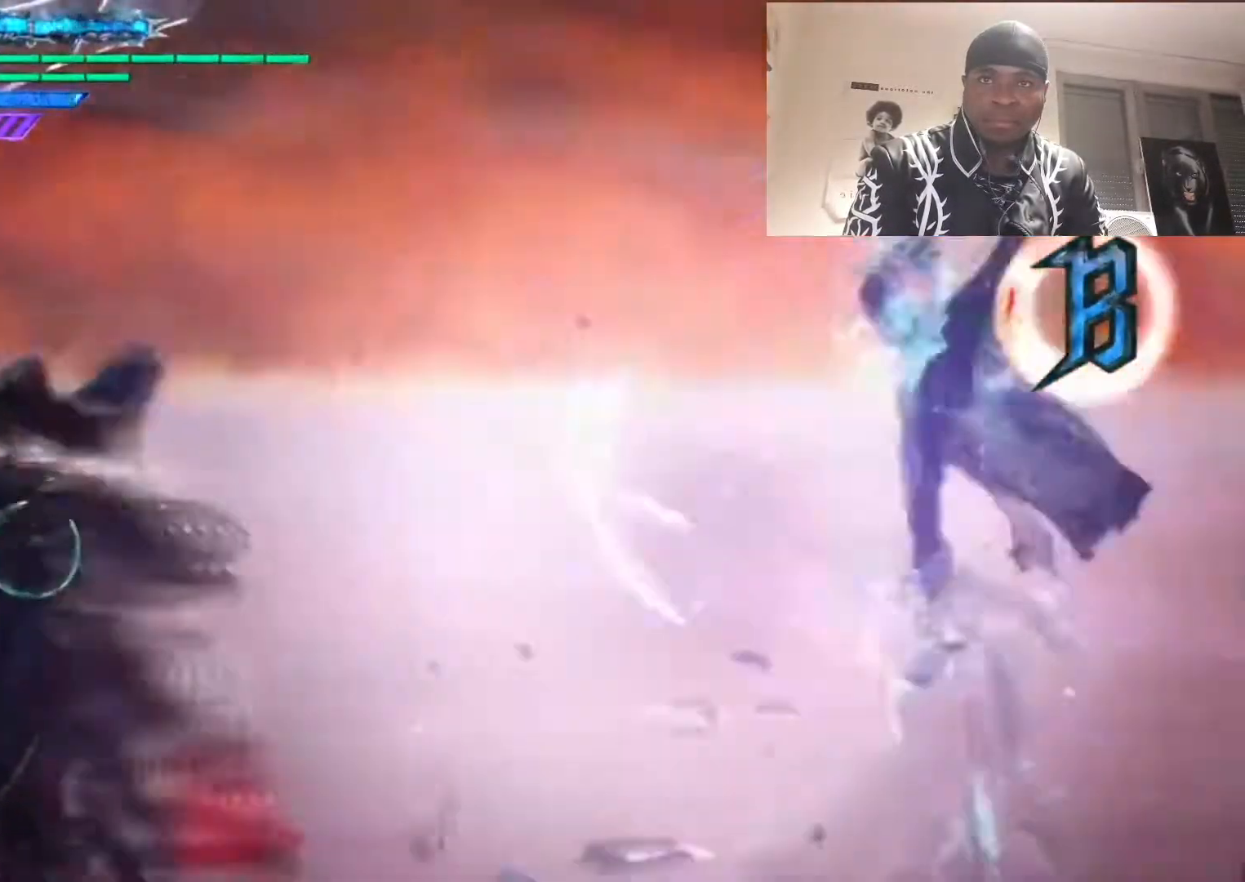
{"buttons": ["R1"], "left_stick": "center", "right_stick": "center", "events": [[50, "L2", "down"], [150, "L2", "up"], [383, "L2", "down"], [417, "TRIANGLE", "up"], [450, "L1", "up"], [450, "L2", "up"]]}
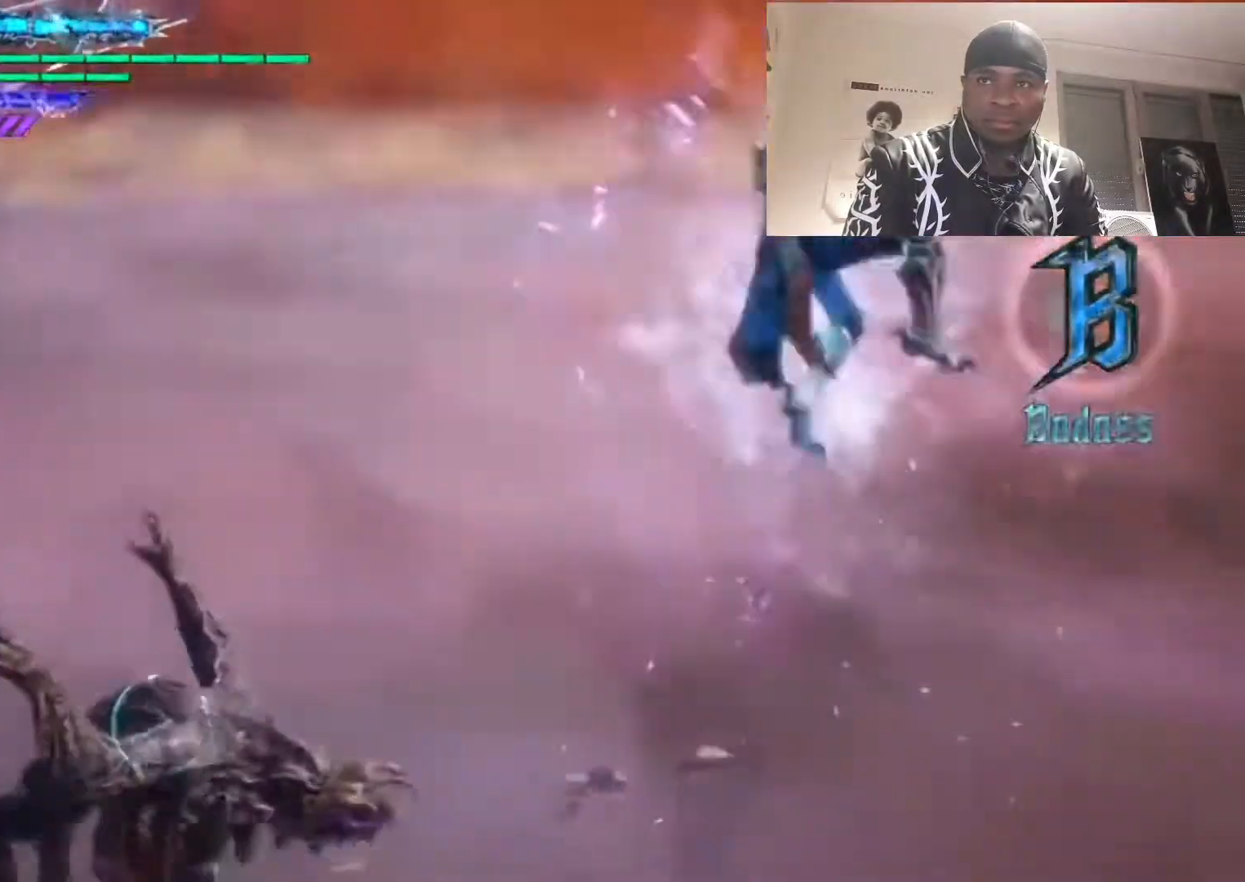
{"buttons": ["R1"], "left_stick": "center", "right_stick": "center", "events": [[50, "CIRCLE", "down"], [50, "R2", "down"], [183, "CIRCLE", "up"], [317, "TRIANGLE", "down"], [383, "TRIANGLE", "up"], [450, "TRIANGLE", "down"], [483, "R2", "up"], [483, "TRIANGLE", "up"]]}
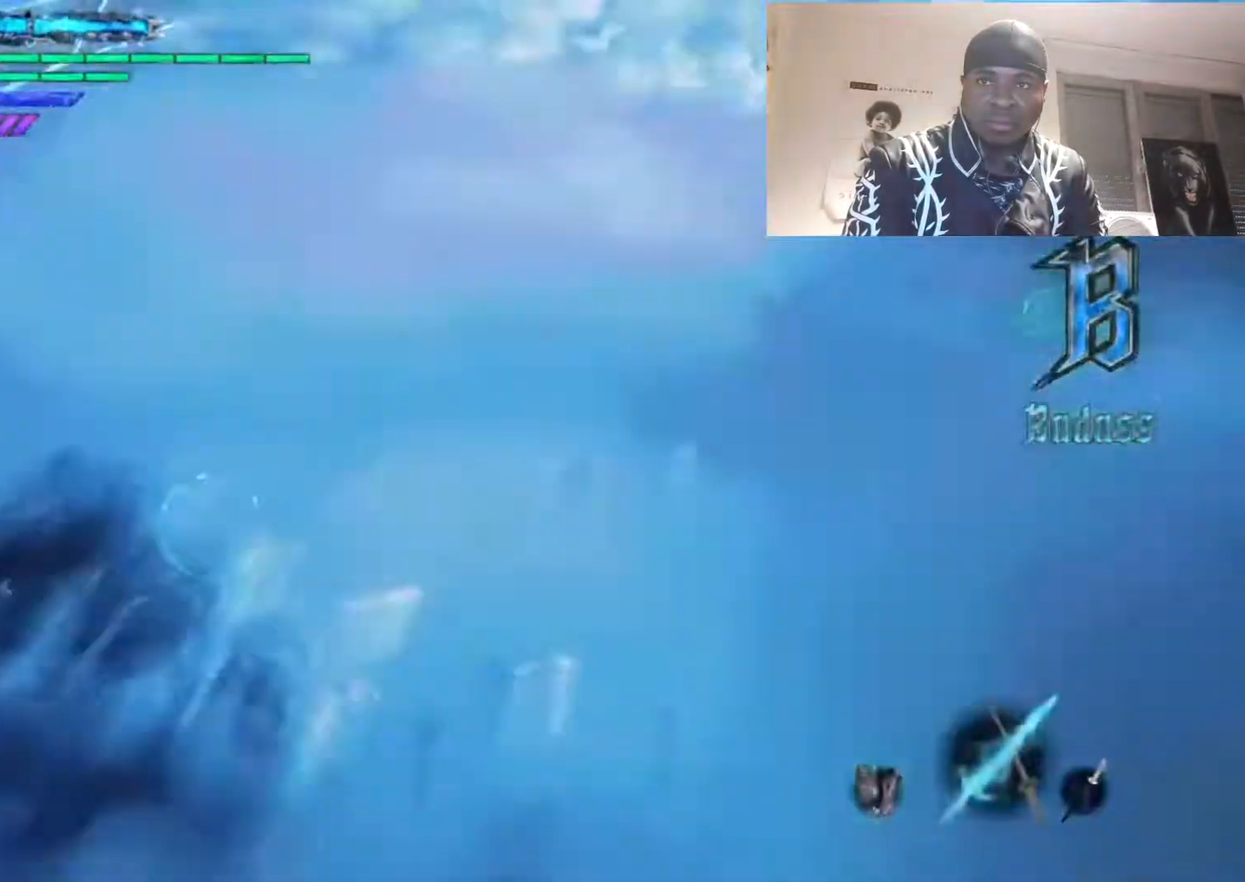
{"buttons": ["TRIANGLE", "R1"], "left_stick": "center", "right_stick": "center", "events": [[417, "TRIANGLE", "down"]]}
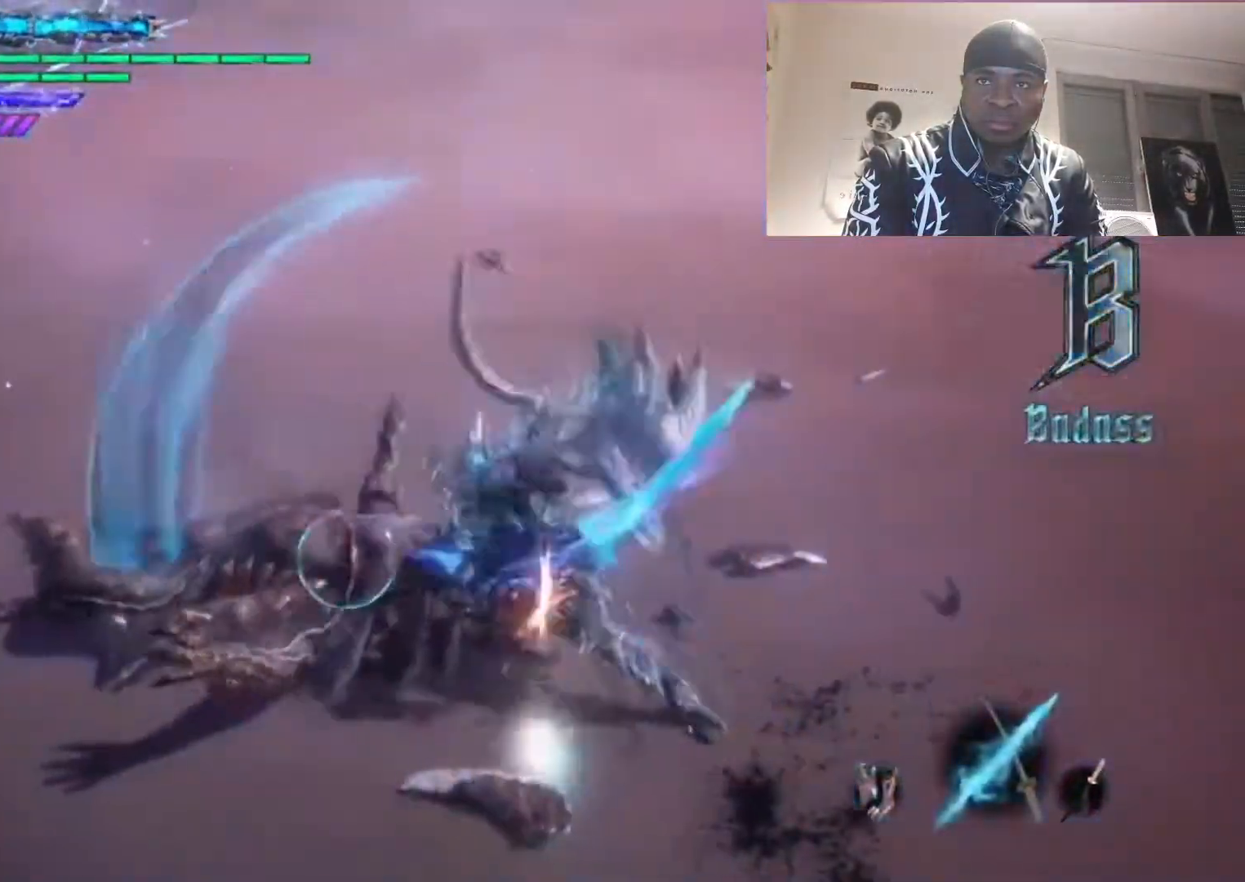
{"buttons": ["R1"], "left_stick": "center", "right_stick": "center", "events": [[17, "TRIANGLE", "up"], [83, "TRIANGLE", "down"], [150, "TRIANGLE", "up"], [217, "TRIANGLE", "down"], [283, "TRIANGLE", "up"], [350, "TRIANGLE", "down"], [383, "TRIANGLE", "up"]]}